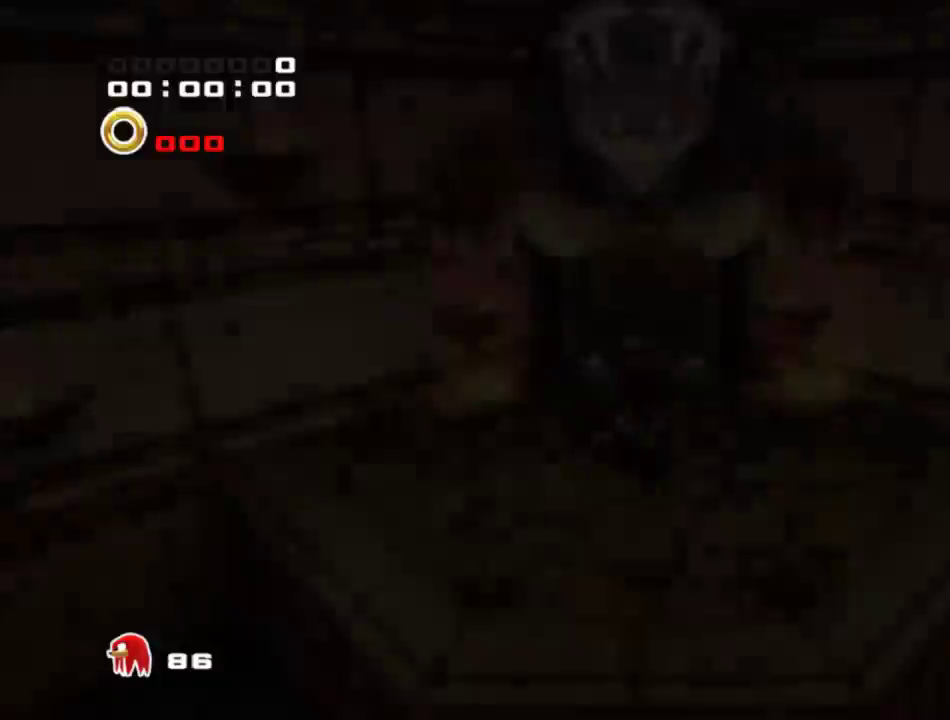
Gameplay with a controller (PlayStation layout); each line is a JSON object with the inputs held at the frame after it. "events" lists button and stick changes between this image and that frame as [ms after this image, input, new state], when the widget could be followed in between. Not read: L2 L3 R2 R3 right_stick.
{"buttons": [], "left_stick": "up", "events": []}
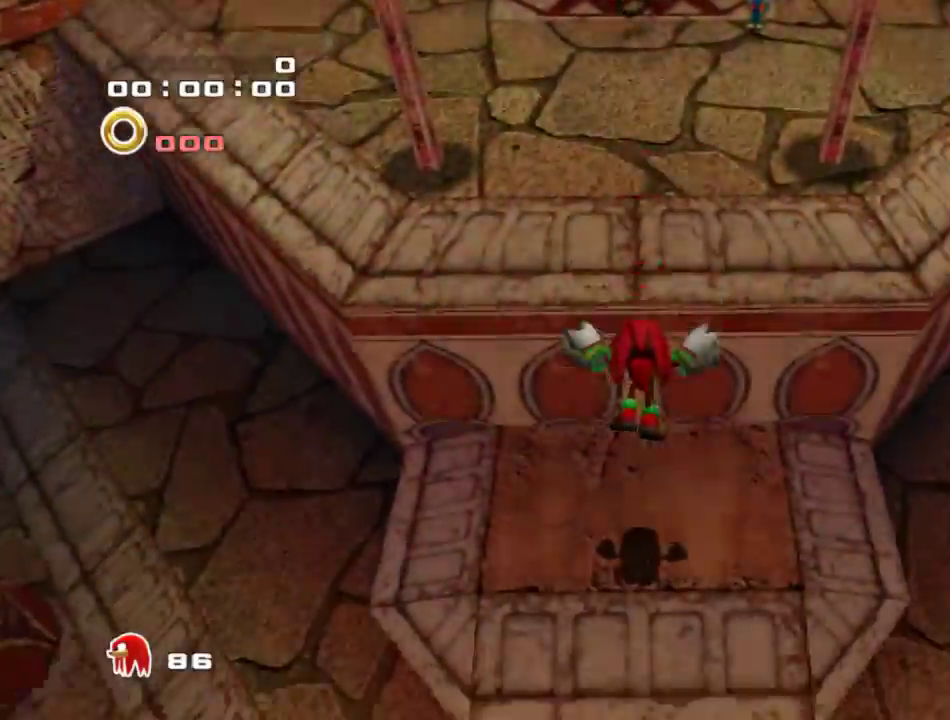
{"buttons": ["CROSS"], "left_stick": "up", "events": [[350, "CROSS", "down"]]}
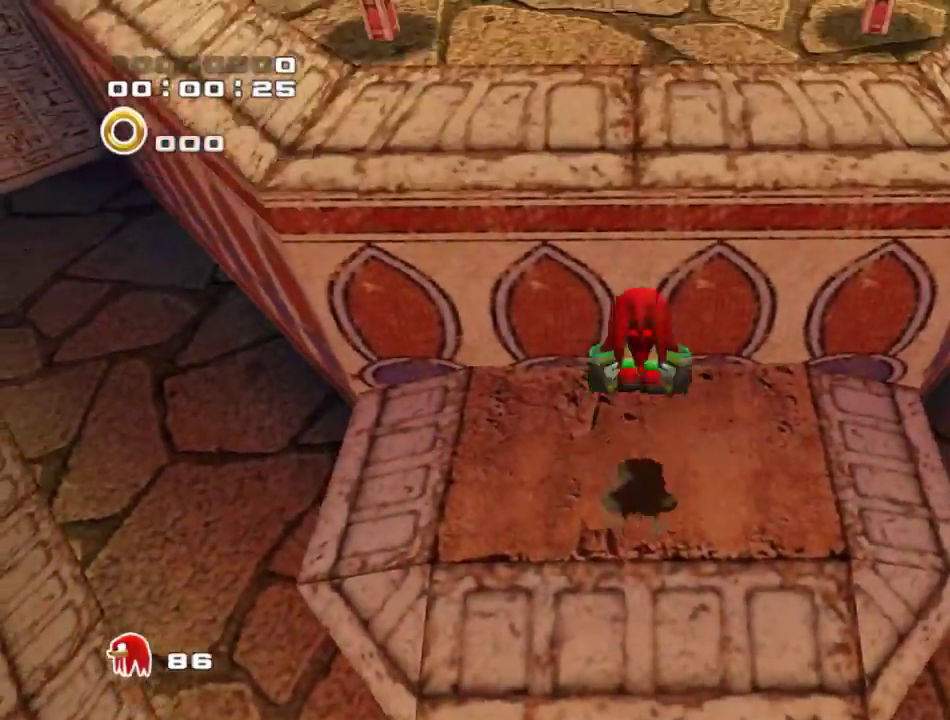
{"buttons": [], "left_stick": "up", "events": [[284, "CROSS", "up"], [351, "CROSS", "down"], [484, "CROSS", "up"]]}
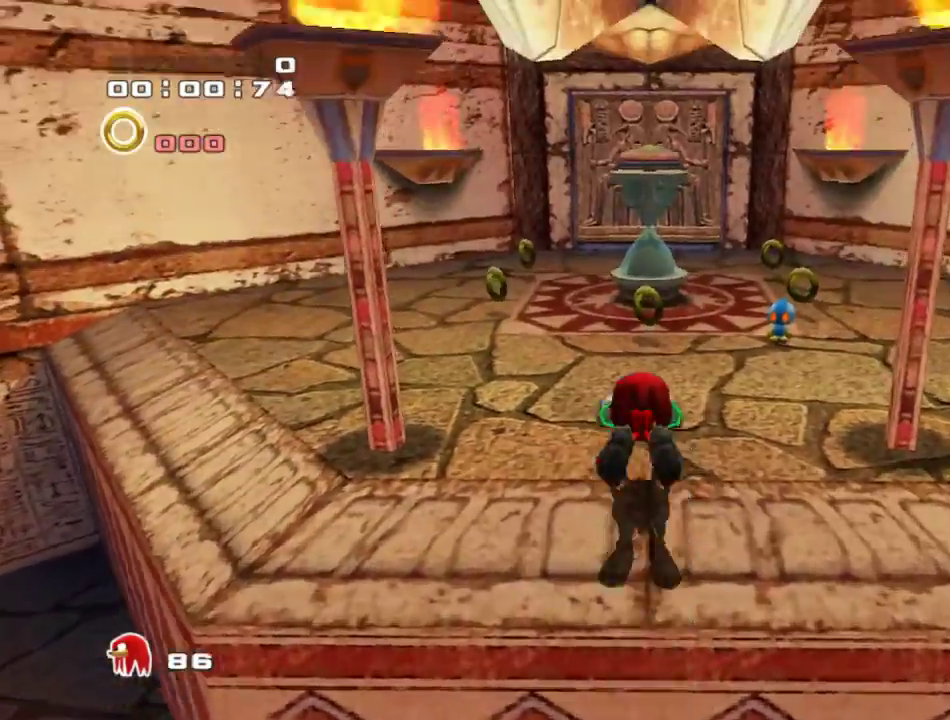
{"buttons": [], "left_stick": "up", "events": [[150, "CIRCLE", "down"], [233, "CIRCLE", "up"]]}
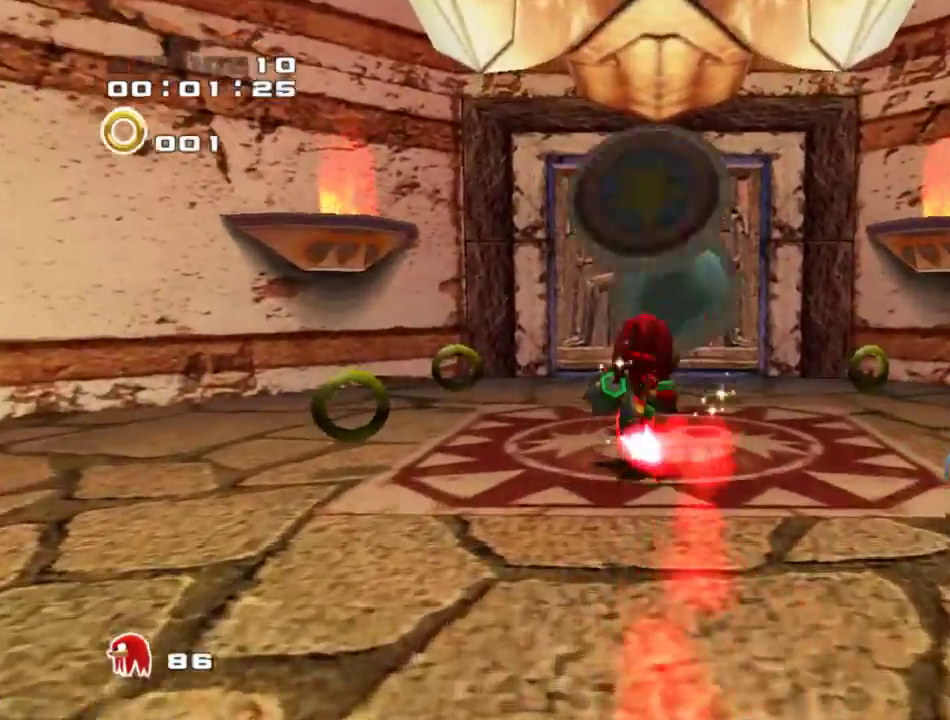
{"buttons": [], "left_stick": "up", "events": [[67, "CROSS", "down"], [151, "CROSS", "up"]]}
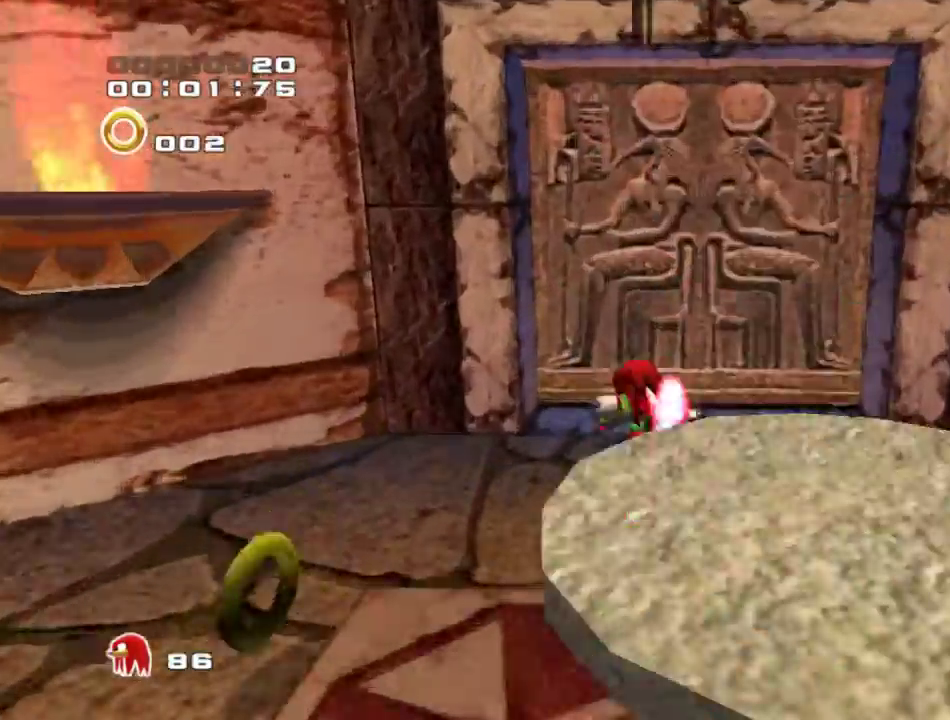
{"buttons": [], "left_stick": "up", "events": []}
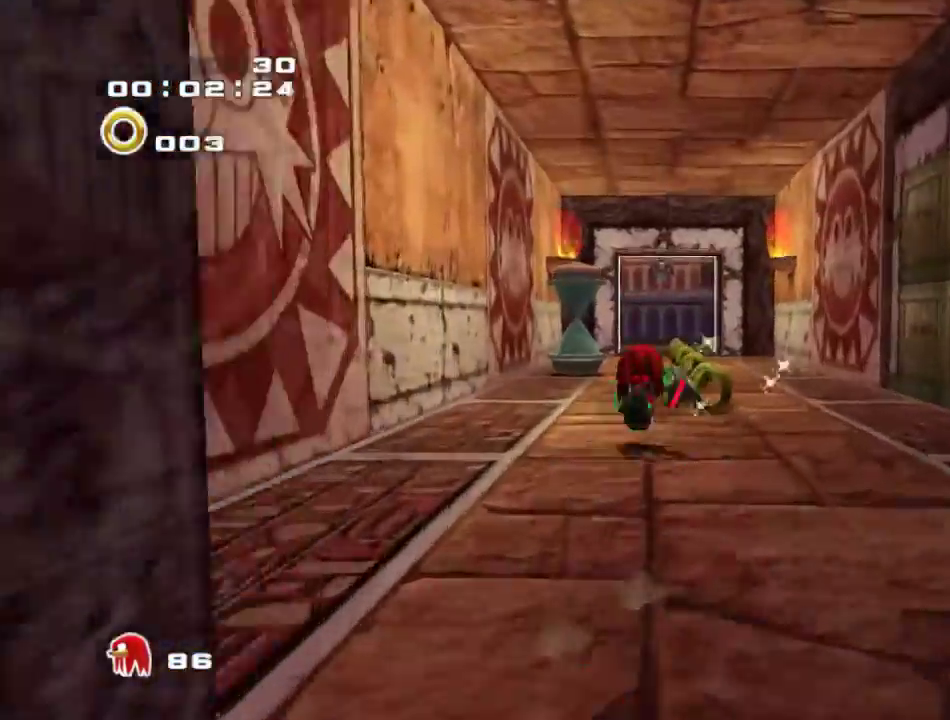
{"buttons": [], "left_stick": "up", "events": []}
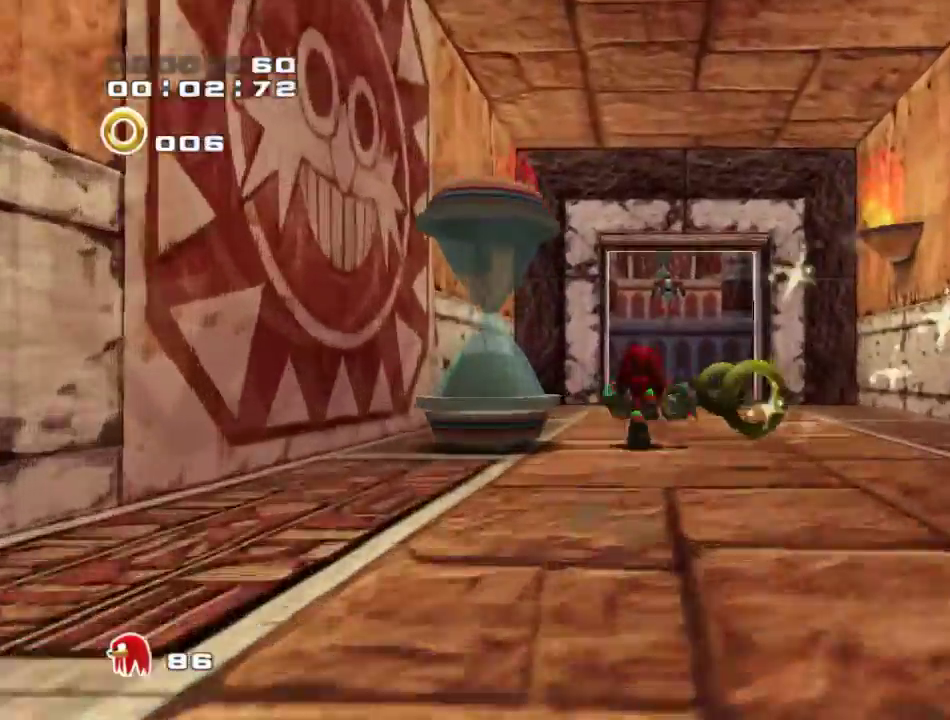
{"buttons": [], "left_stick": "up", "events": []}
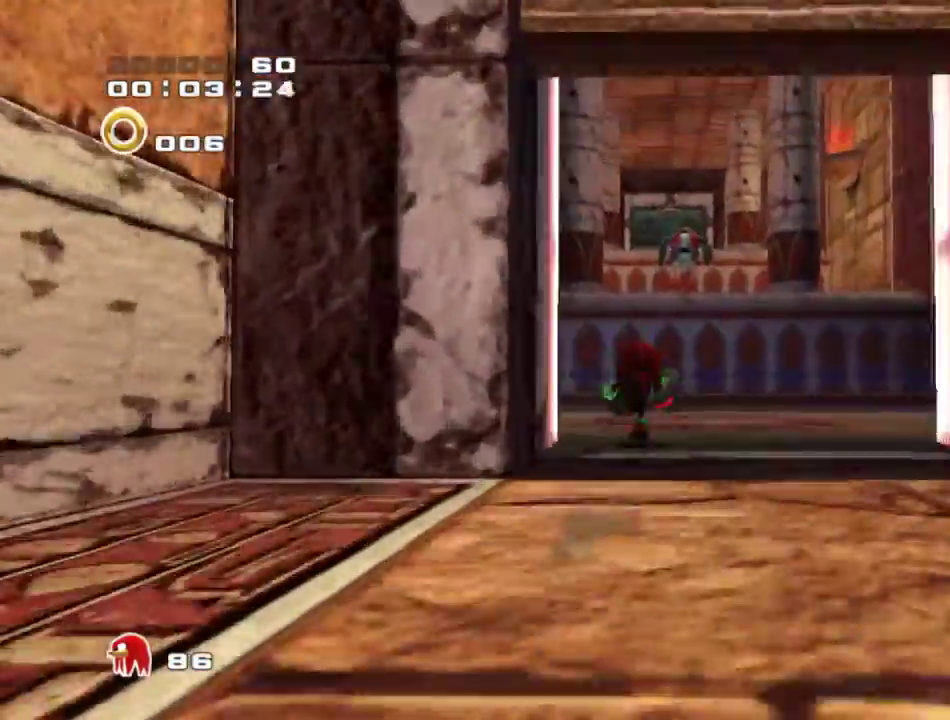
{"buttons": ["CROSS"], "left_stick": "up", "events": [[200, "CROSS", "down"]]}
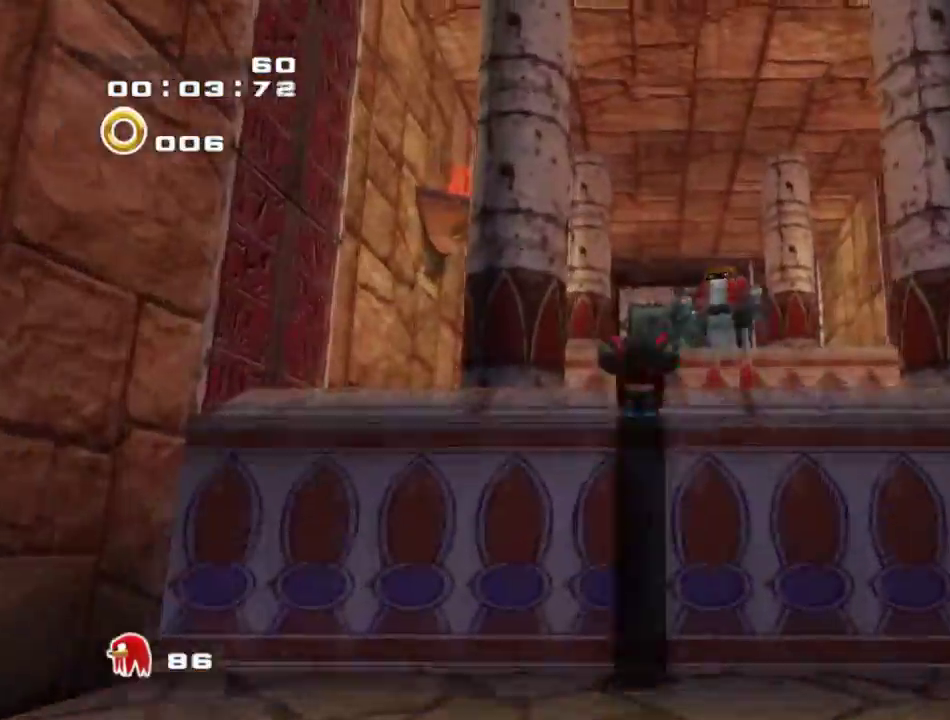
{"buttons": ["CROSS"], "left_stick": "up", "events": []}
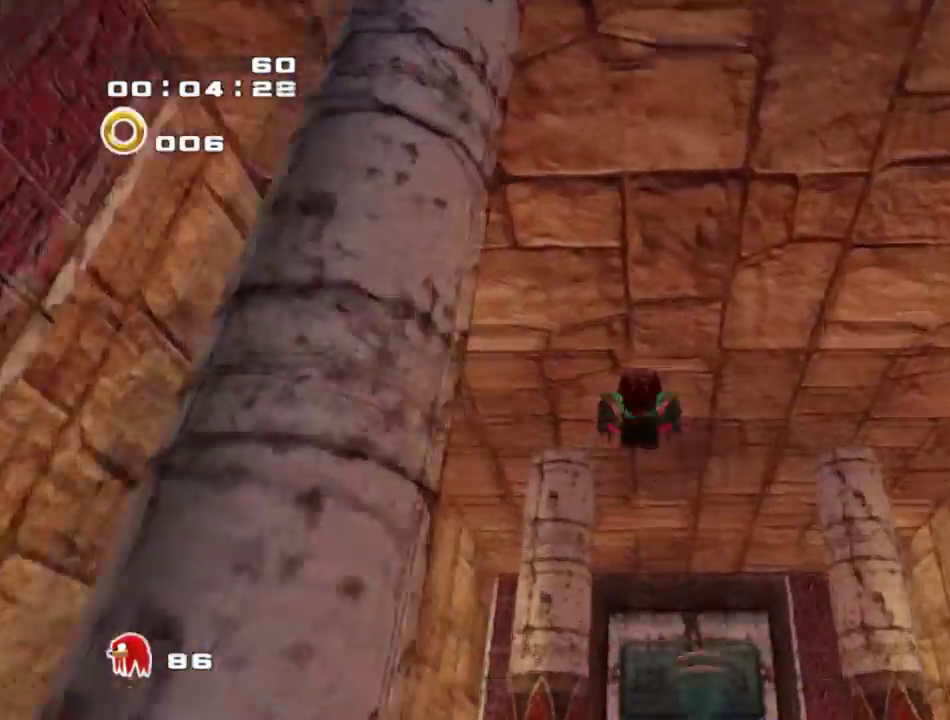
{"buttons": ["CROSS"], "left_stick": "up", "events": []}
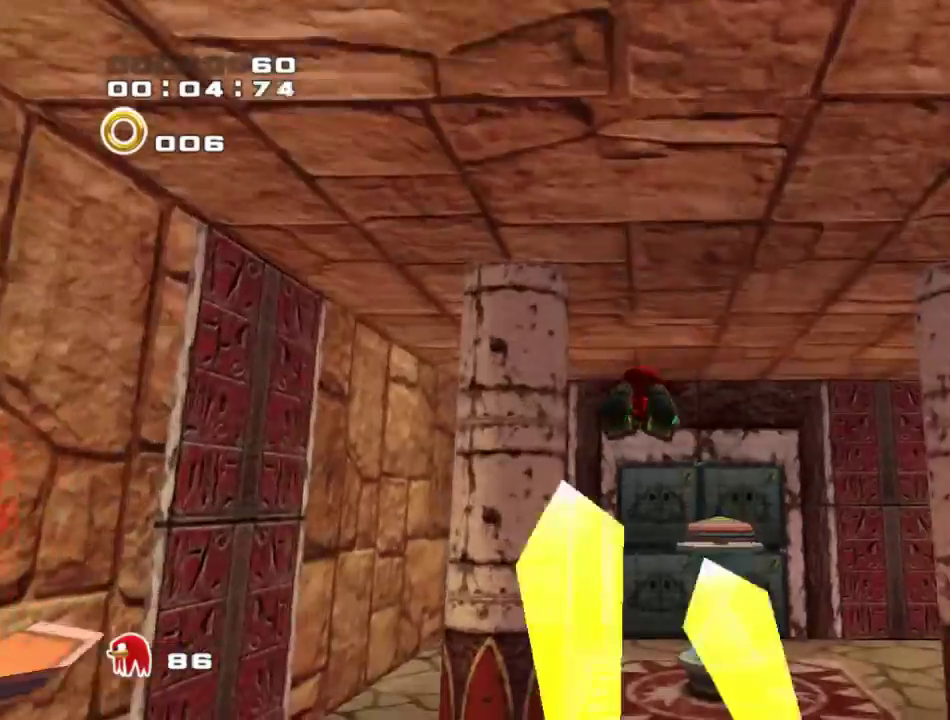
{"buttons": ["CROSS"], "left_stick": "up", "events": []}
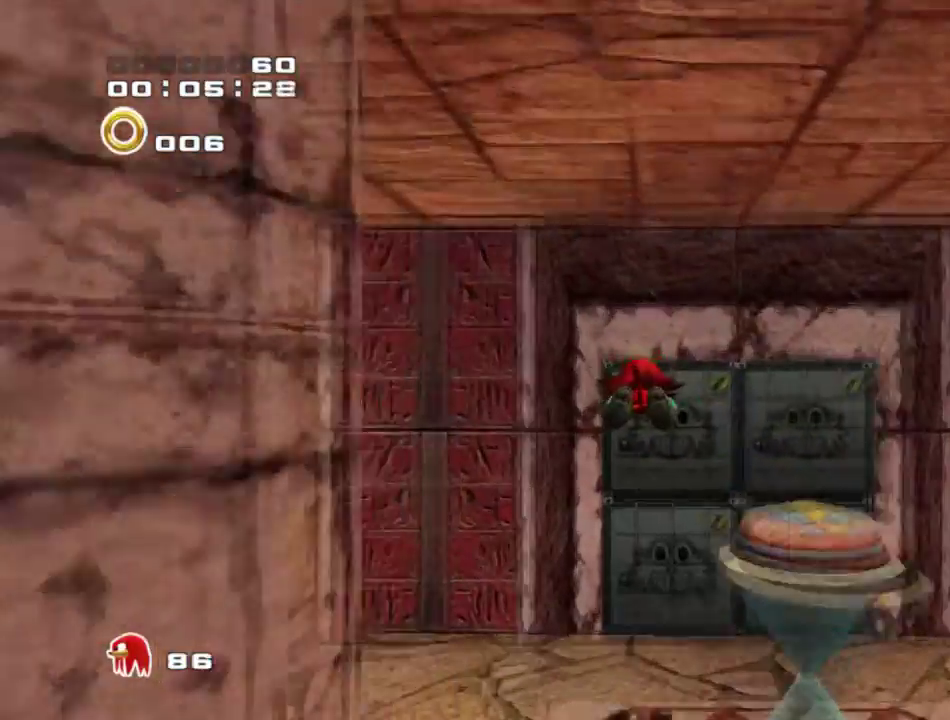
{"buttons": [], "left_stick": "up-left", "events": [[116, "CIRCLE", "down"], [133, "CROSS", "up"], [233, "CIRCLE", "up"], [450, "left_stick", "up-left"]]}
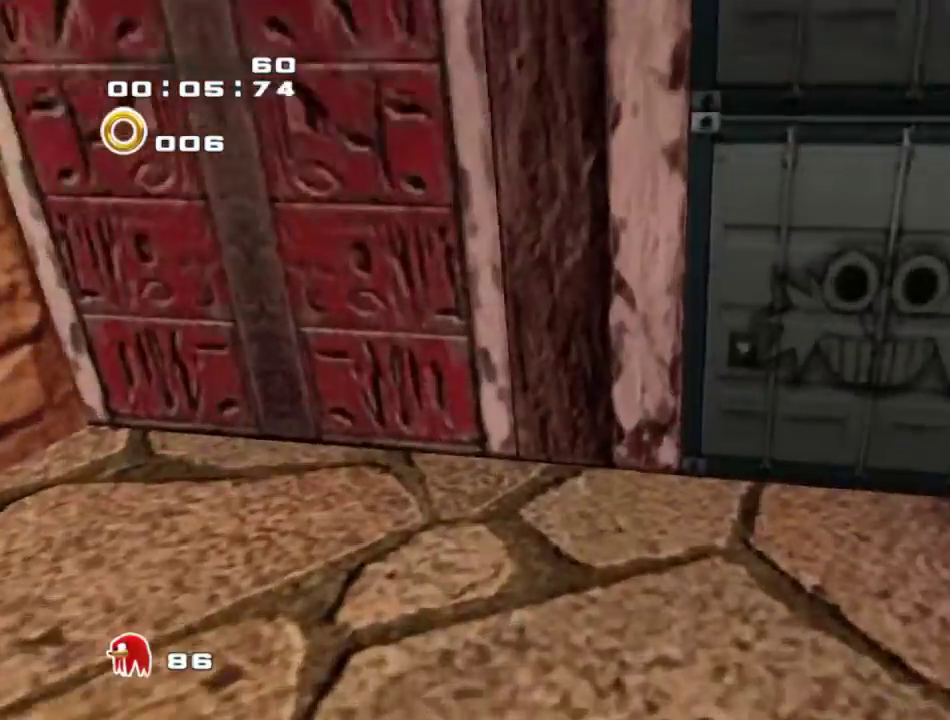
{"buttons": ["CROSS"], "left_stick": "up-left", "events": [[50, "left_stick", "center"], [100, "CROSS", "down"], [117, "left_stick", "up-left"]]}
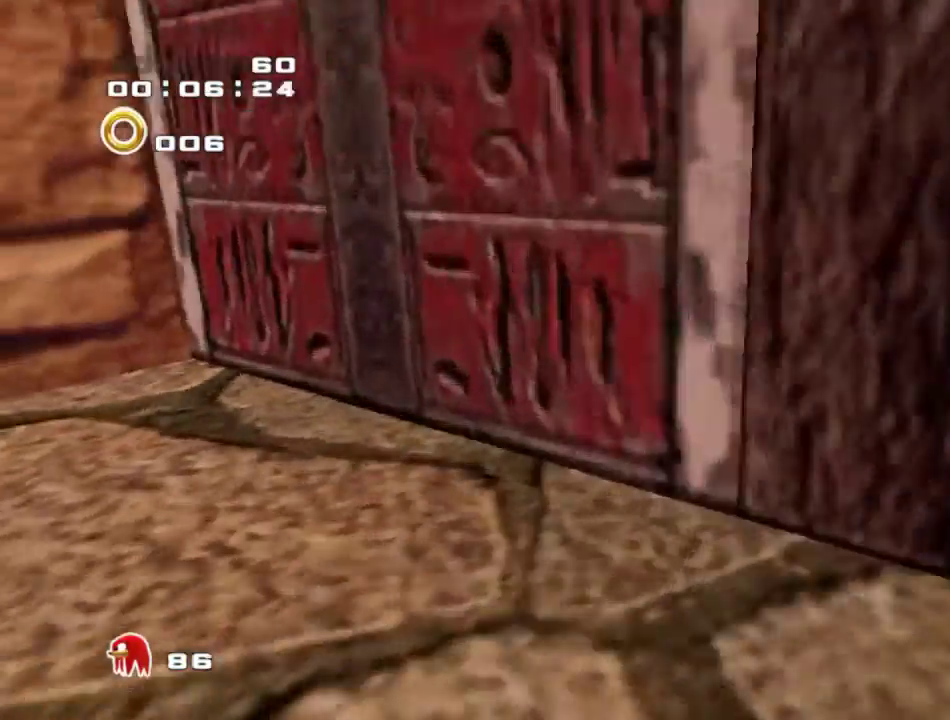
{"buttons": ["CROSS"], "left_stick": "up-left", "events": []}
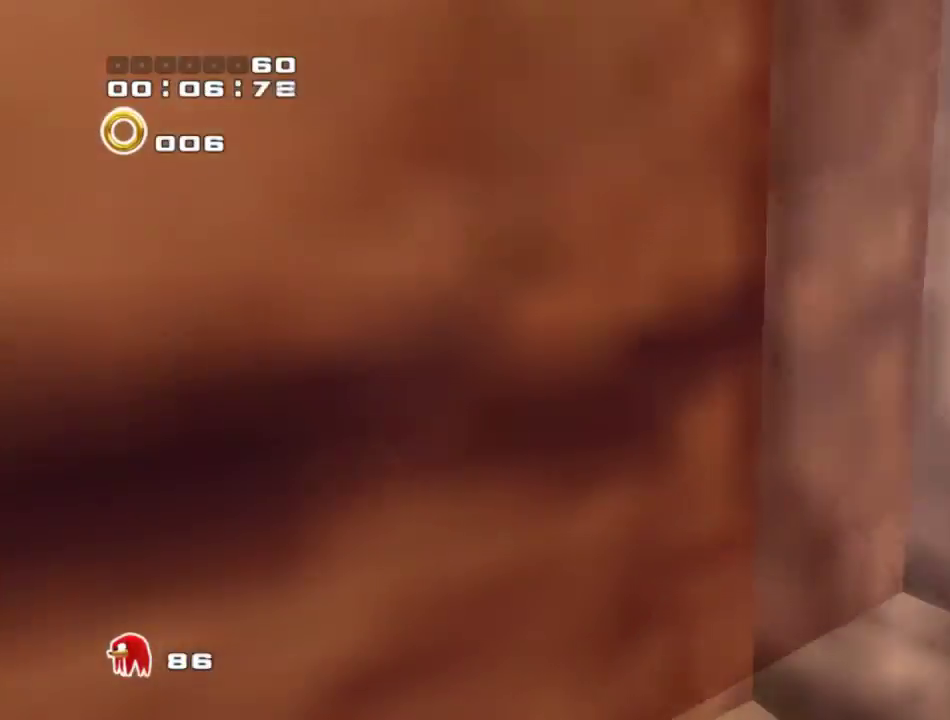
{"buttons": ["CROSS"], "left_stick": "up", "events": [[34, "left_stick", "up"], [167, "CIRCLE", "down"], [267, "CIRCLE", "up"]]}
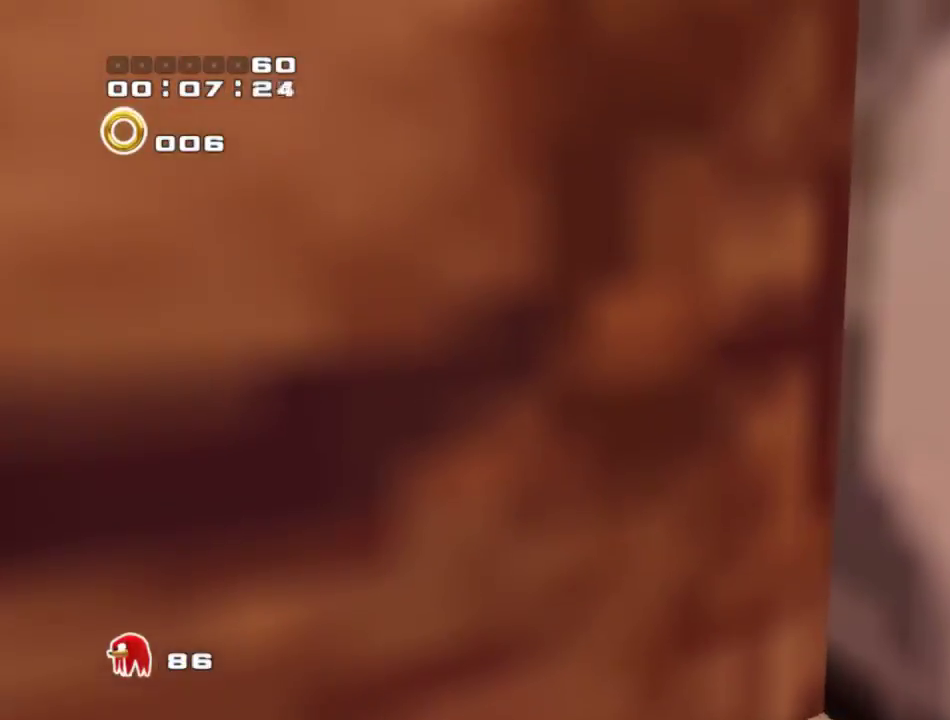
{"buttons": ["CROSS"], "left_stick": "up", "events": []}
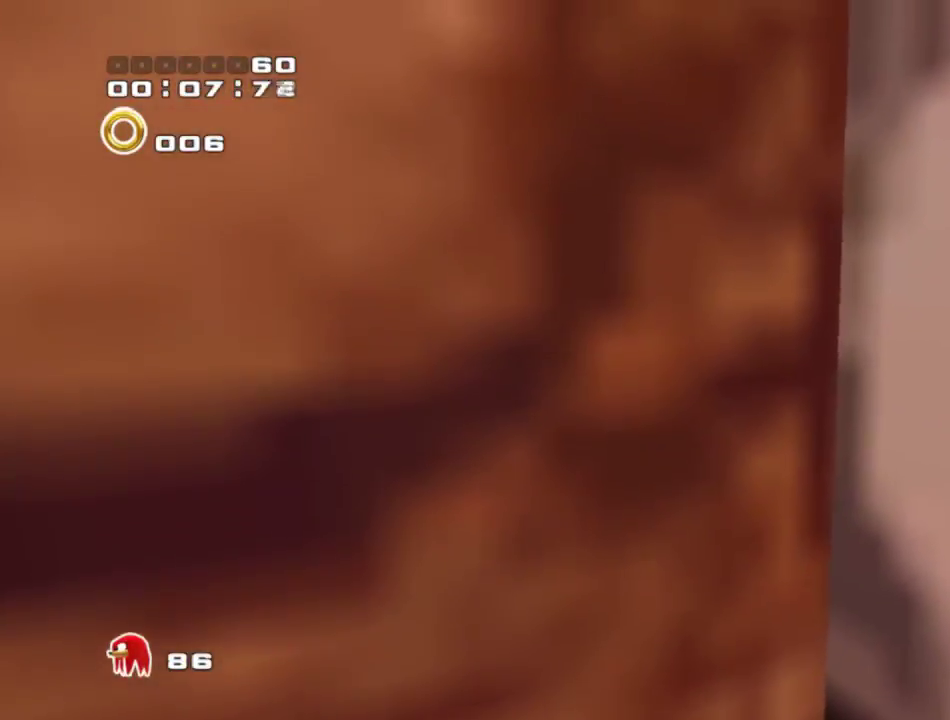
{"buttons": ["CROSS"], "left_stick": "up-right", "events": [[17, "left_stick", "up-right"], [317, "CIRCLE", "down"], [401, "CIRCLE", "up"]]}
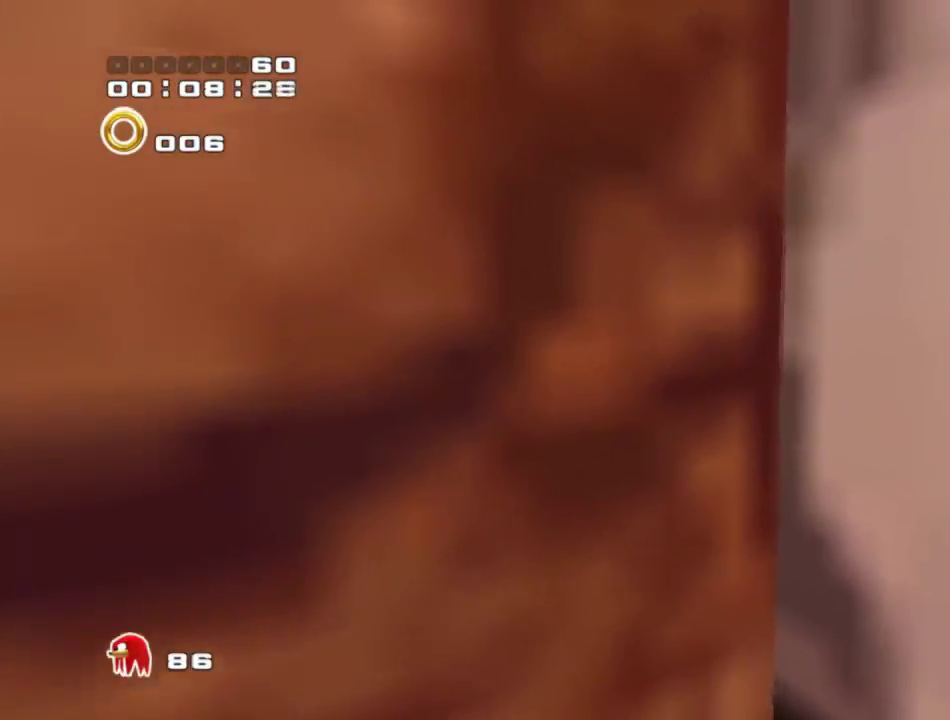
{"buttons": ["CROSS"], "left_stick": "up-right", "events": []}